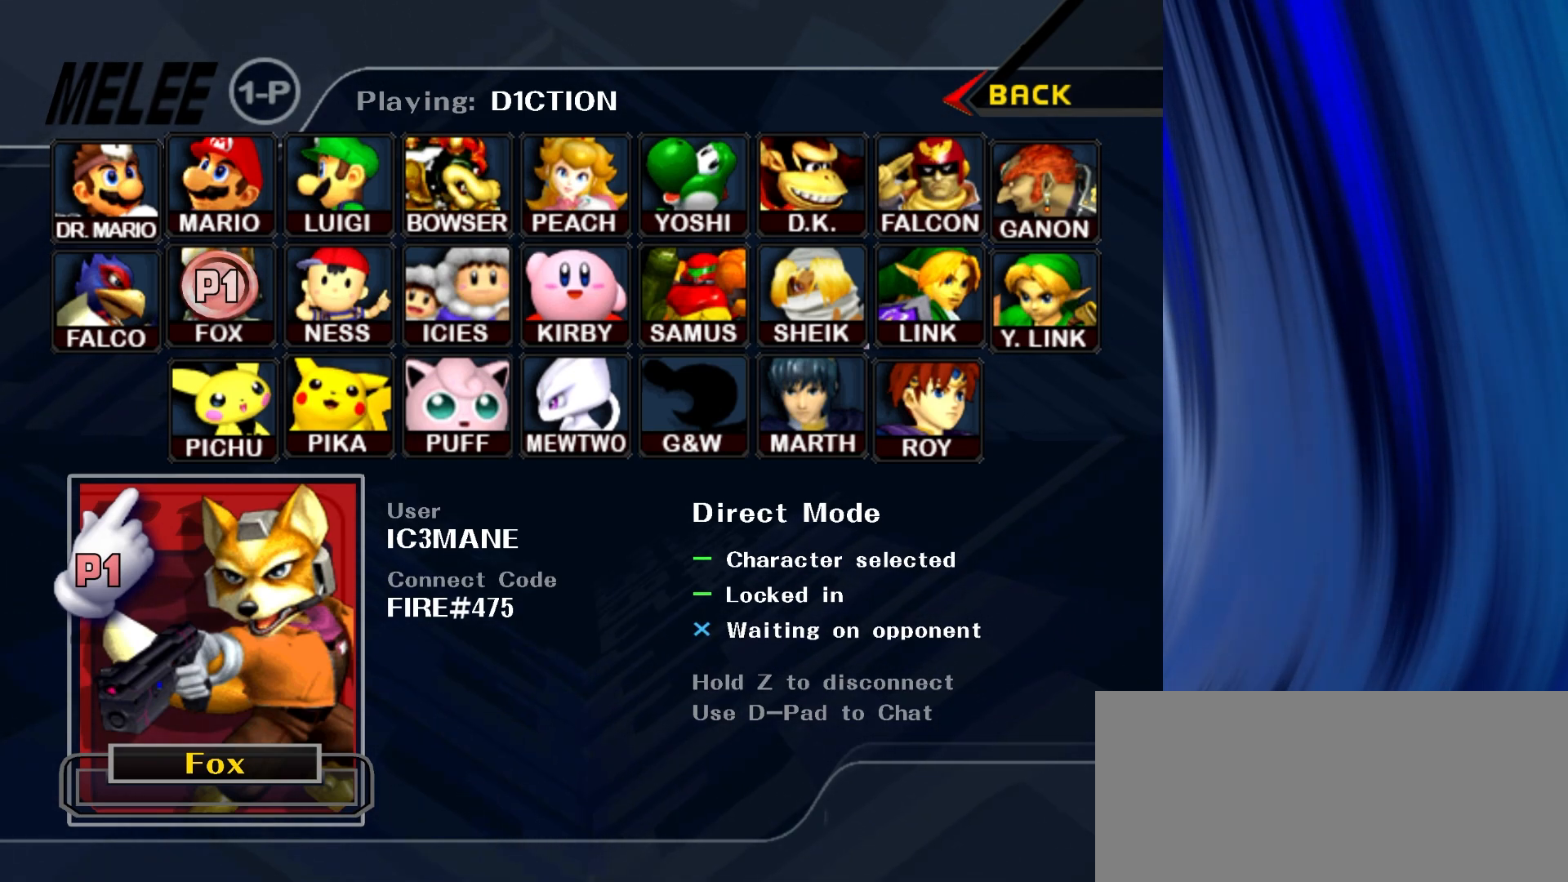
Gameplay with a controller (Nintendo layout); each line is a JSON object with the inputs held at the frame after it. "events" lists button and stick changes between this image and that frame as [ms after this image, input, new state], when the widget could be followed in between. Not read: L3 R3.
{"buttons": [], "left_stick": "center", "right_stick": "center", "events": [[50, "right_stick", "up-left"], [133, "right_stick", "center"]]}
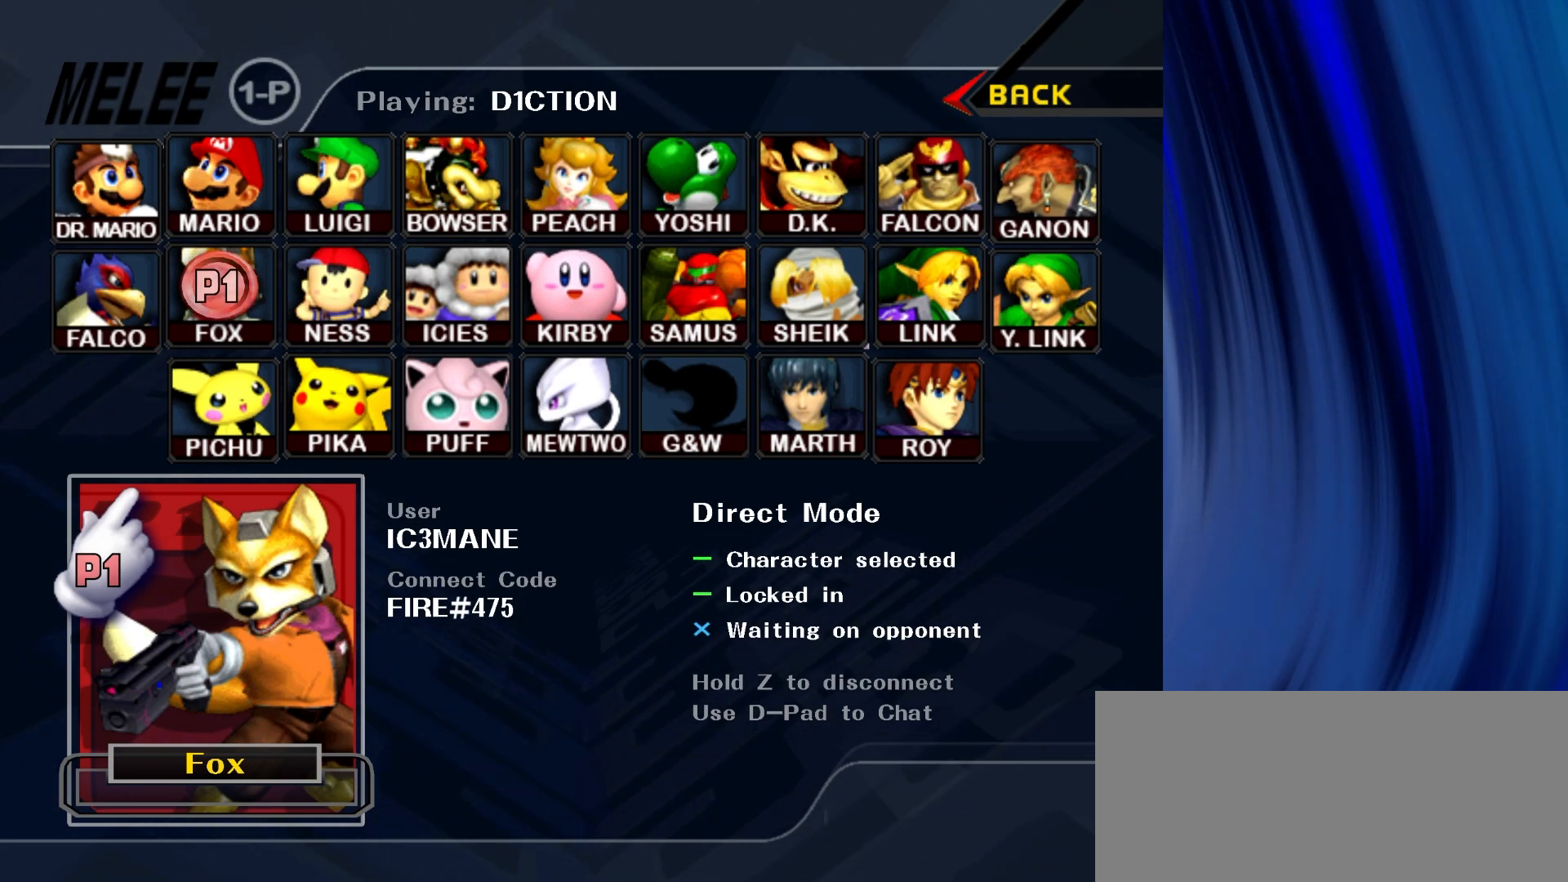
{"buttons": [], "left_stick": "center", "right_stick": "center", "events": []}
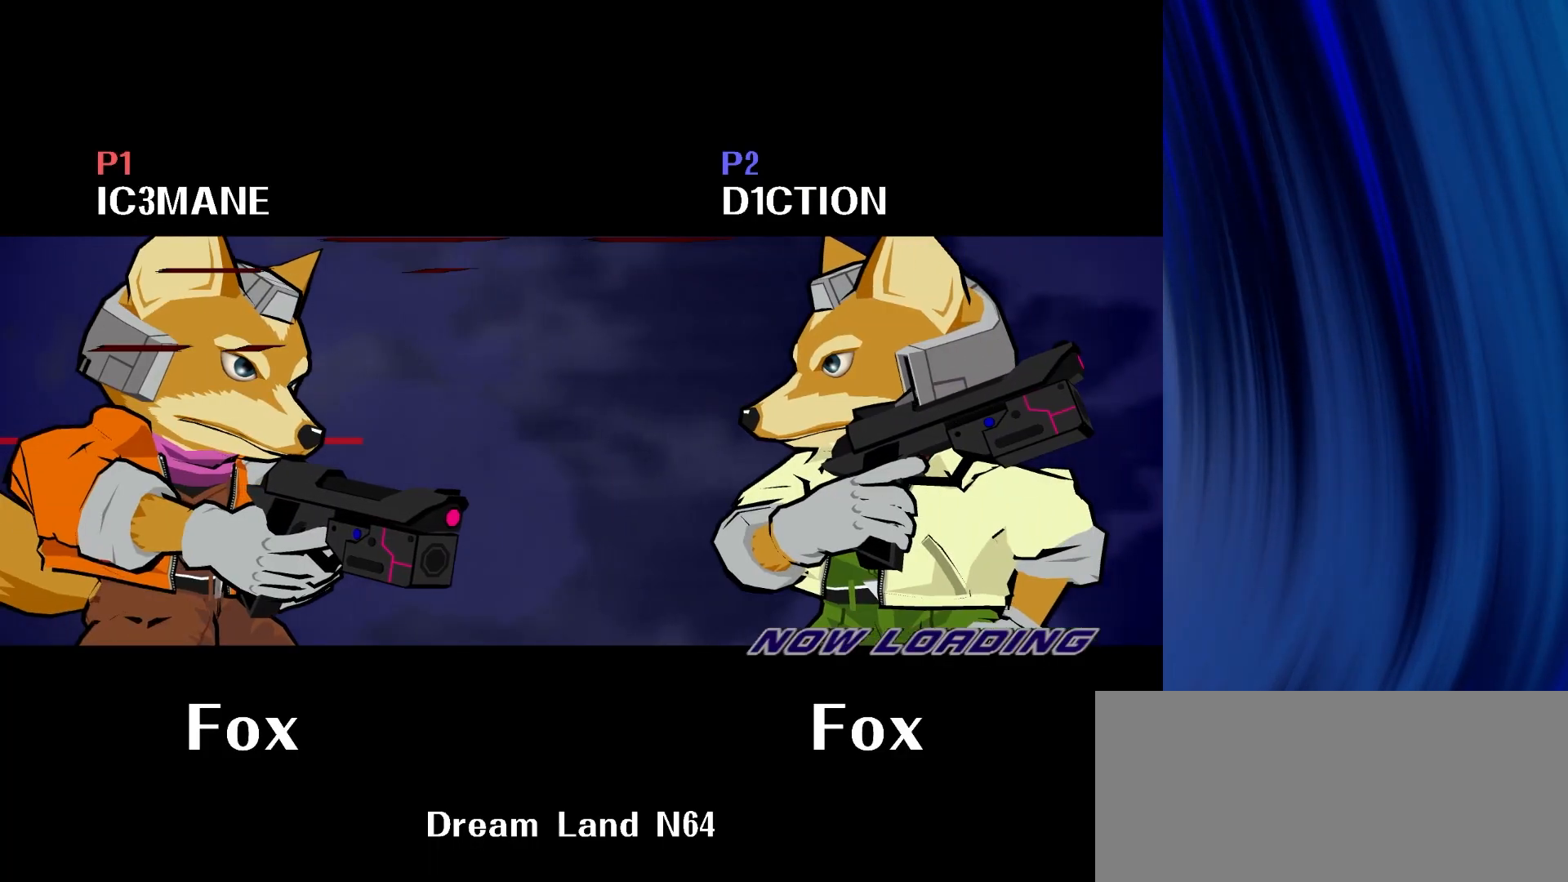
{"buttons": [], "left_stick": "center", "right_stick": "center", "events": []}
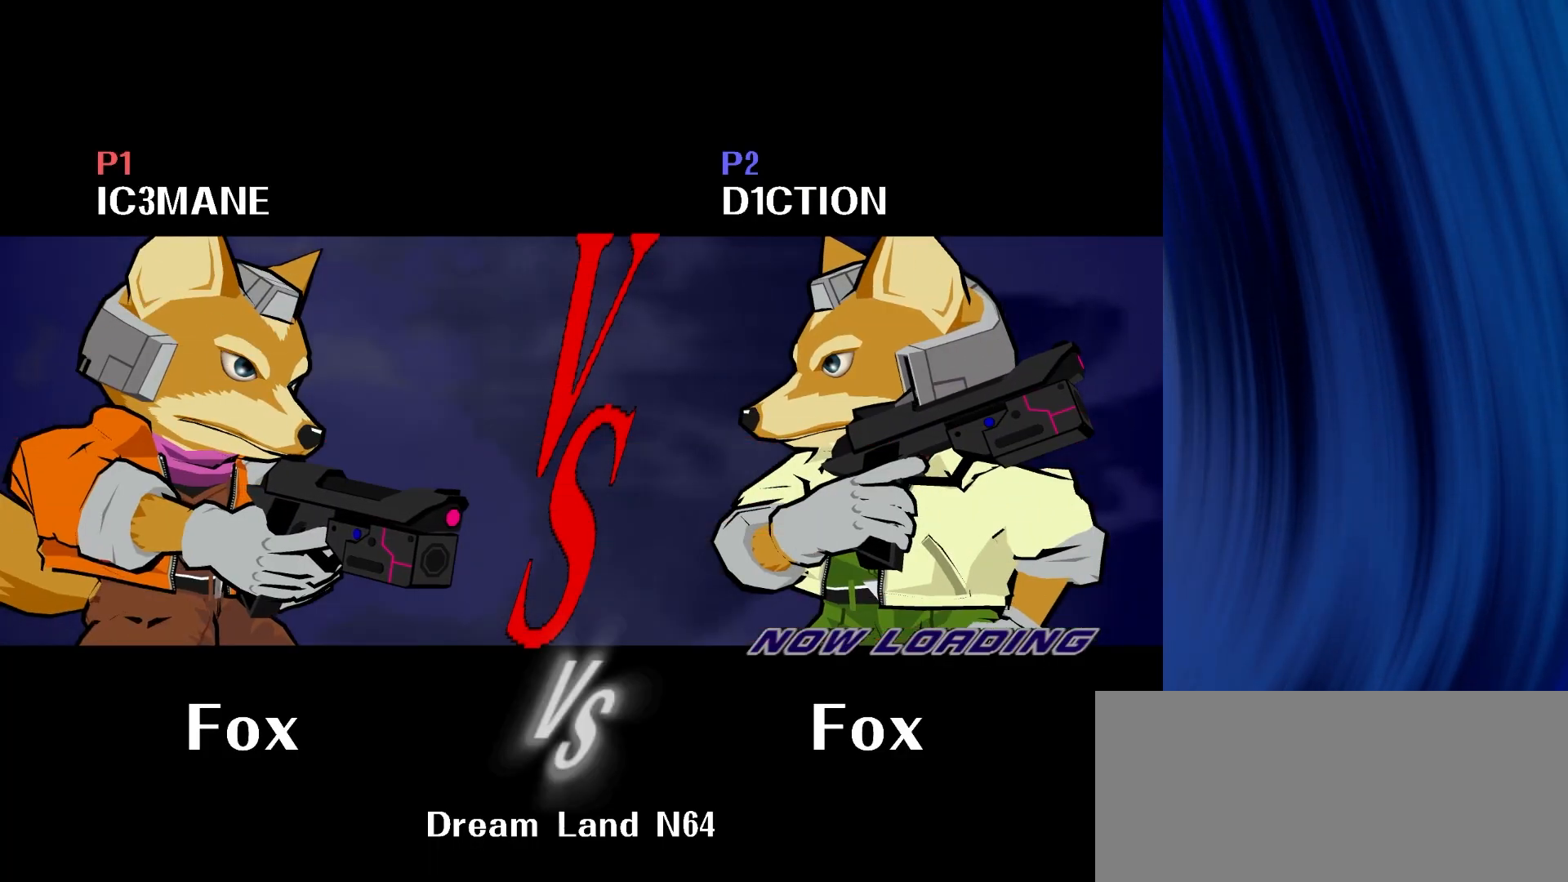
{"buttons": [], "left_stick": "center", "right_stick": "center", "events": []}
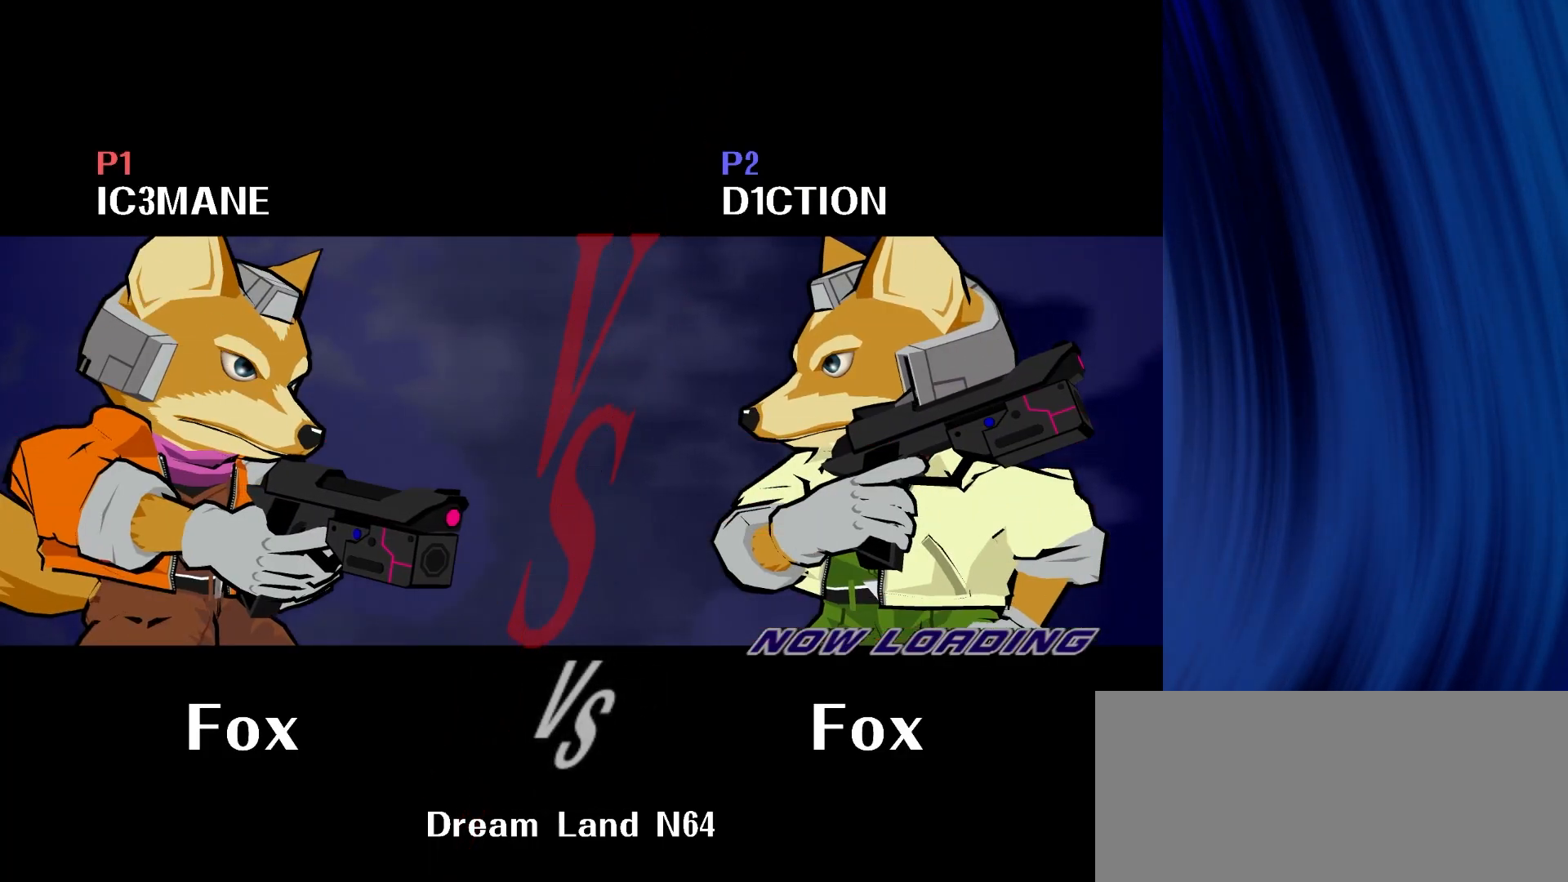
{"buttons": [], "left_stick": "center", "right_stick": "center", "events": []}
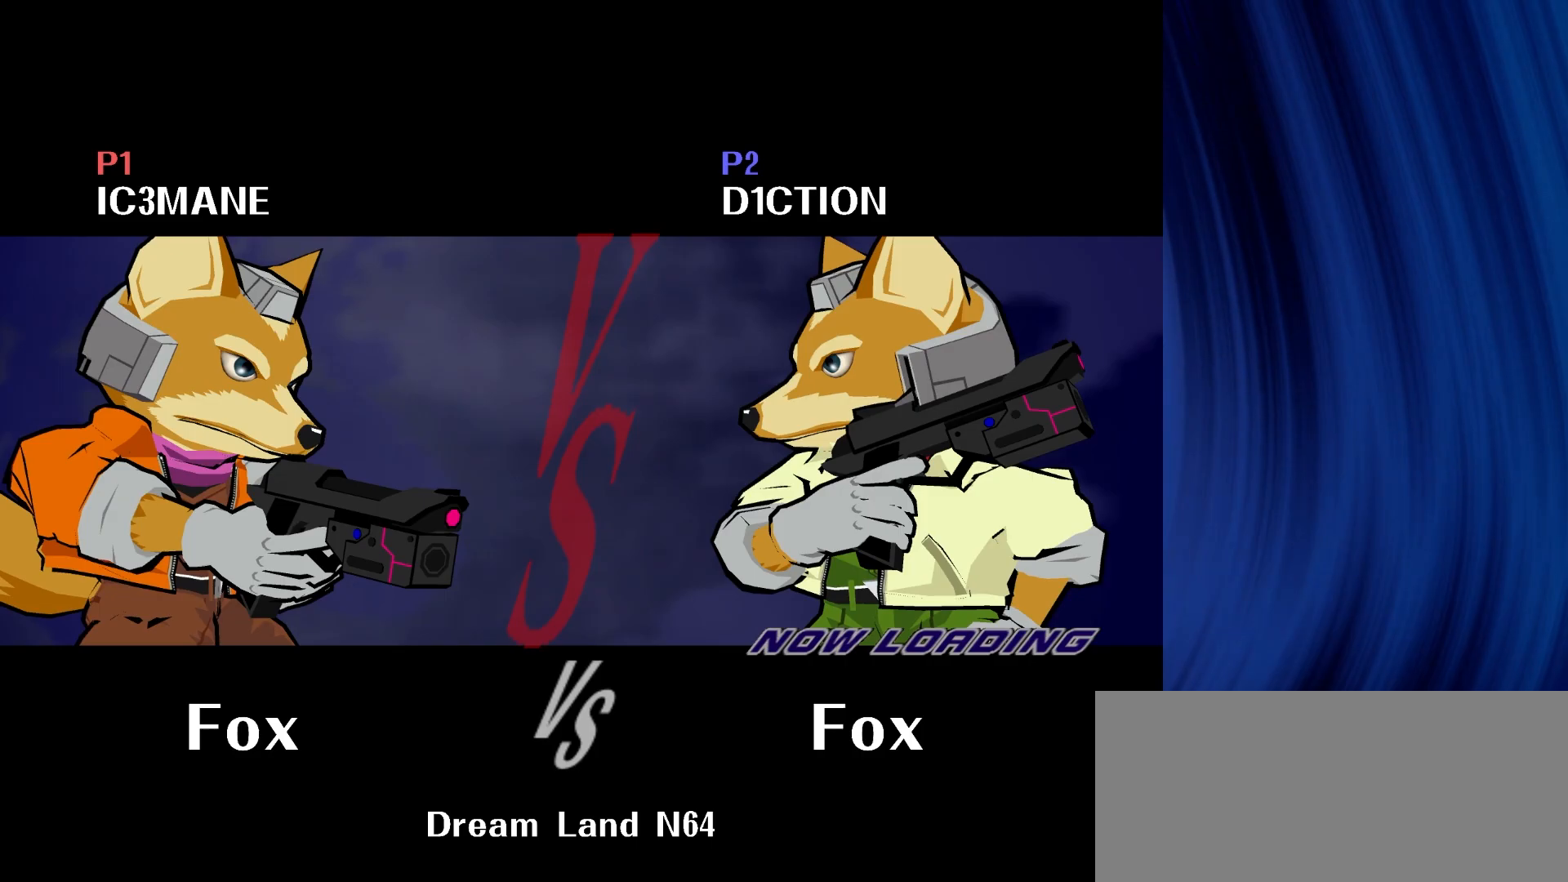
{"buttons": [], "left_stick": "center", "right_stick": "center", "events": []}
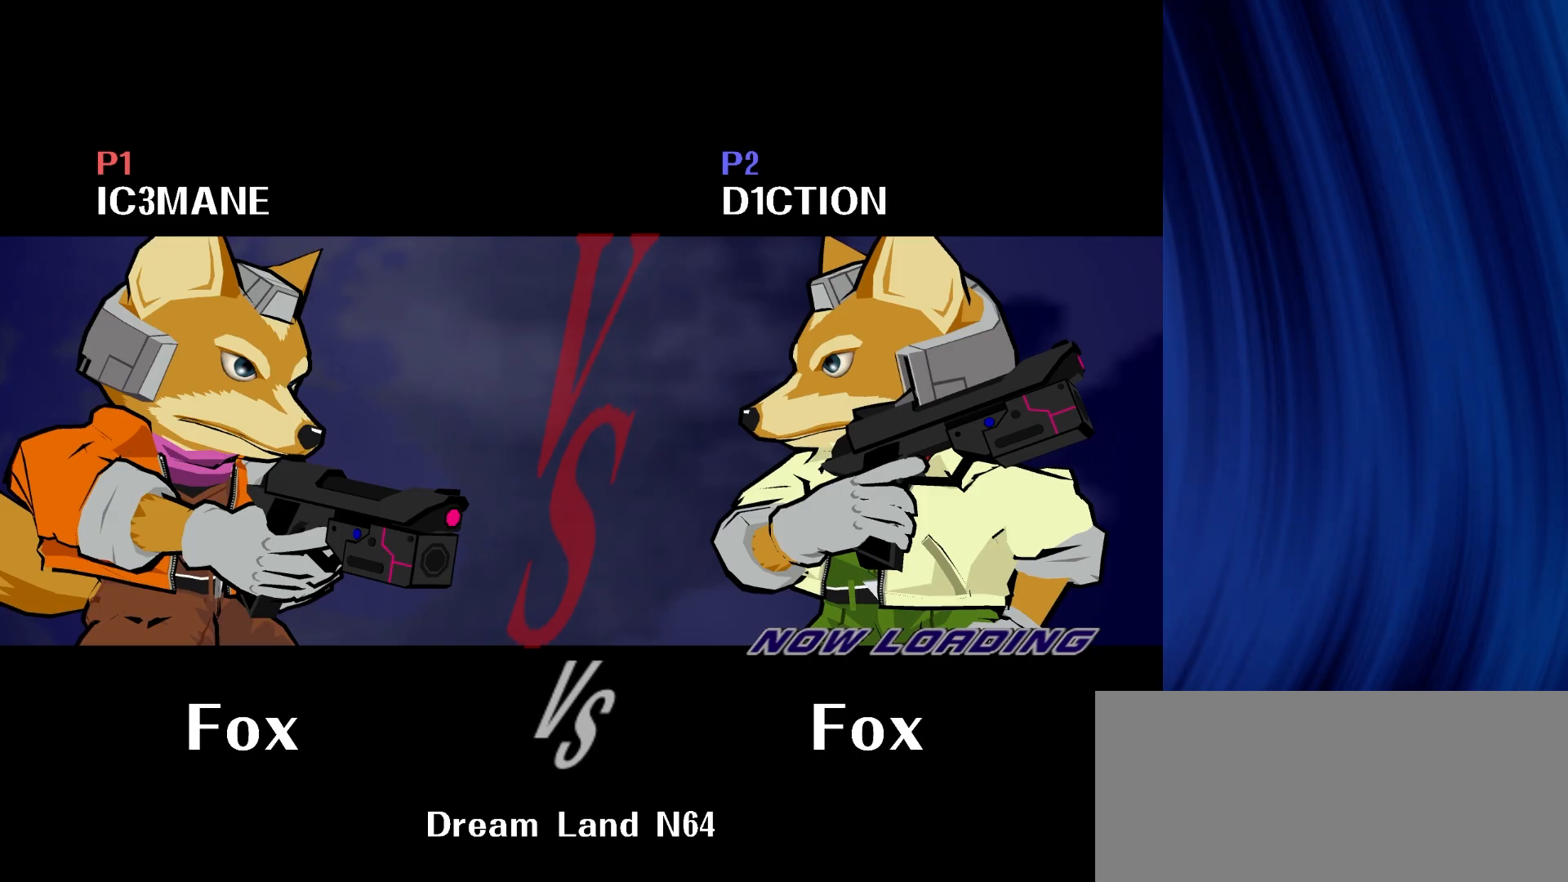
{"buttons": [], "left_stick": "center", "right_stick": "center", "events": []}
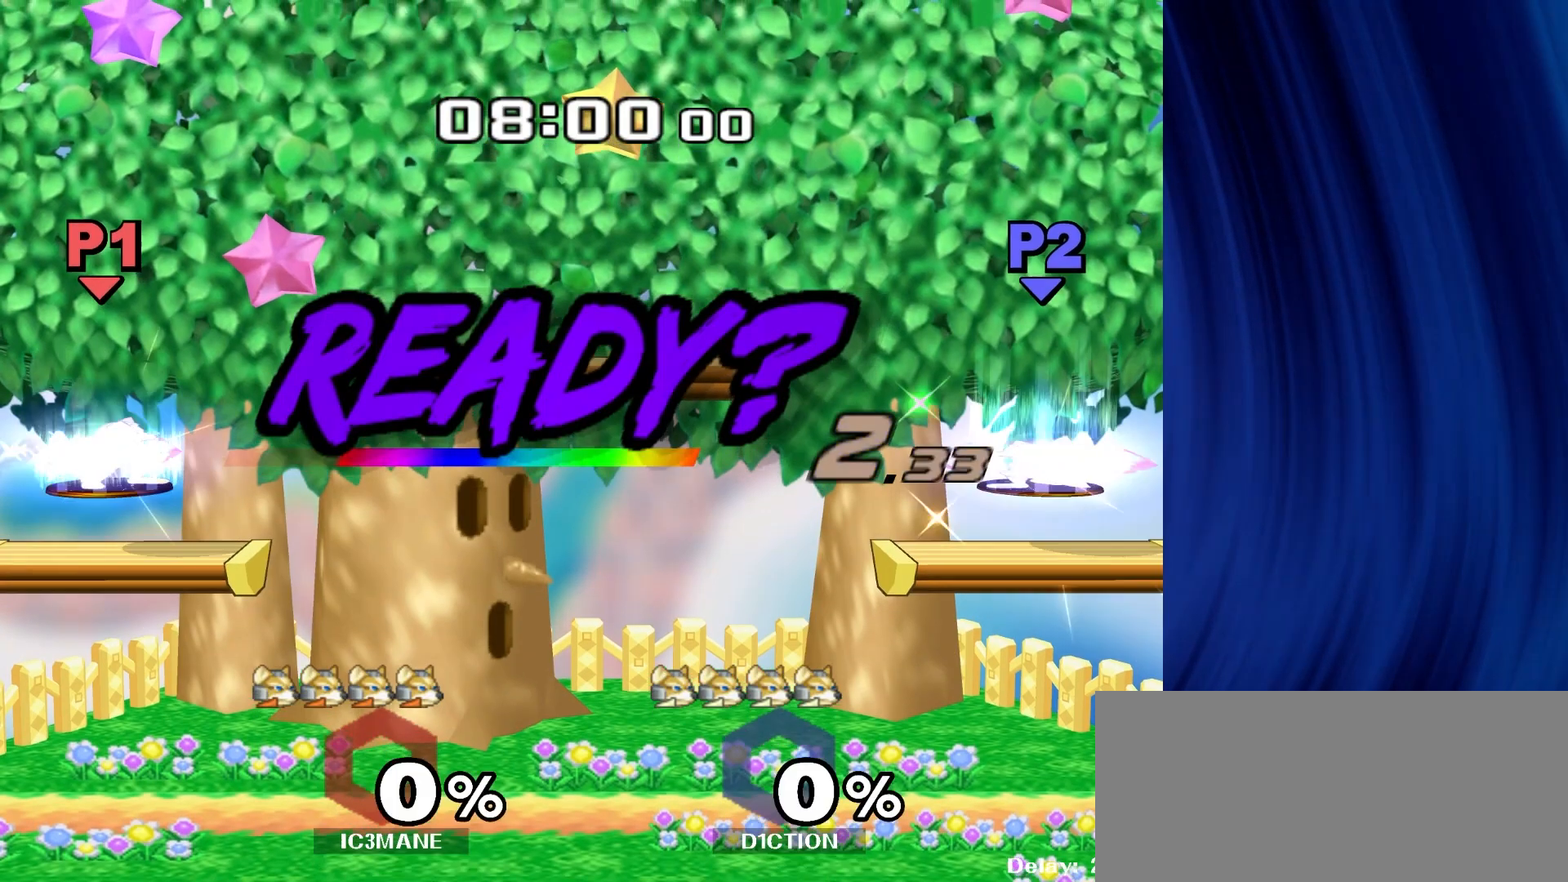
{"buttons": [], "left_stick": "center", "right_stick": "center", "events": []}
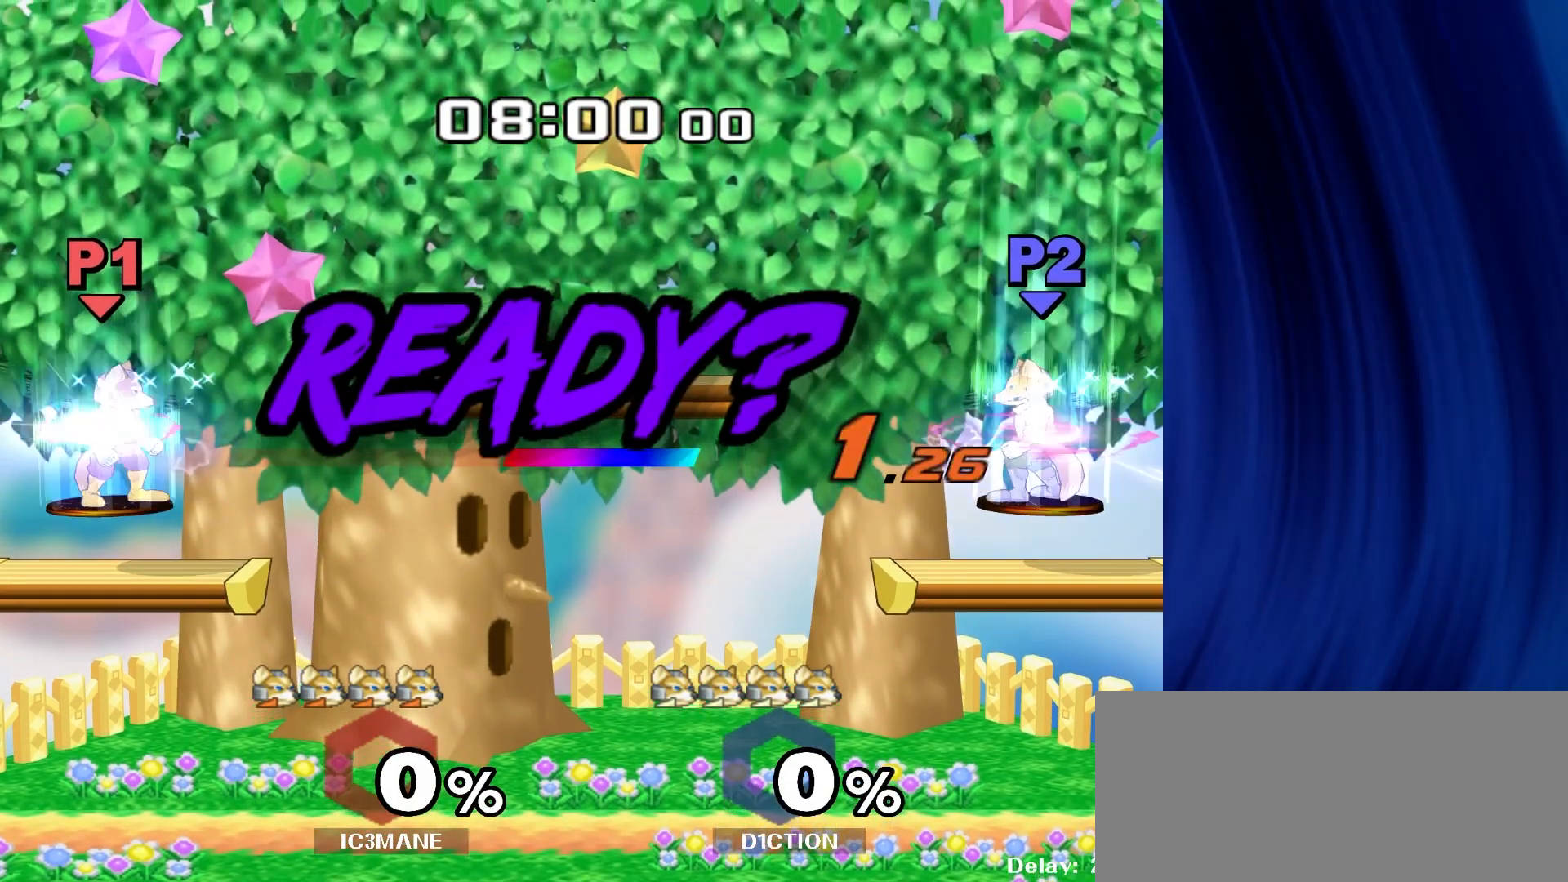
{"buttons": [], "left_stick": "center", "right_stick": "center", "events": []}
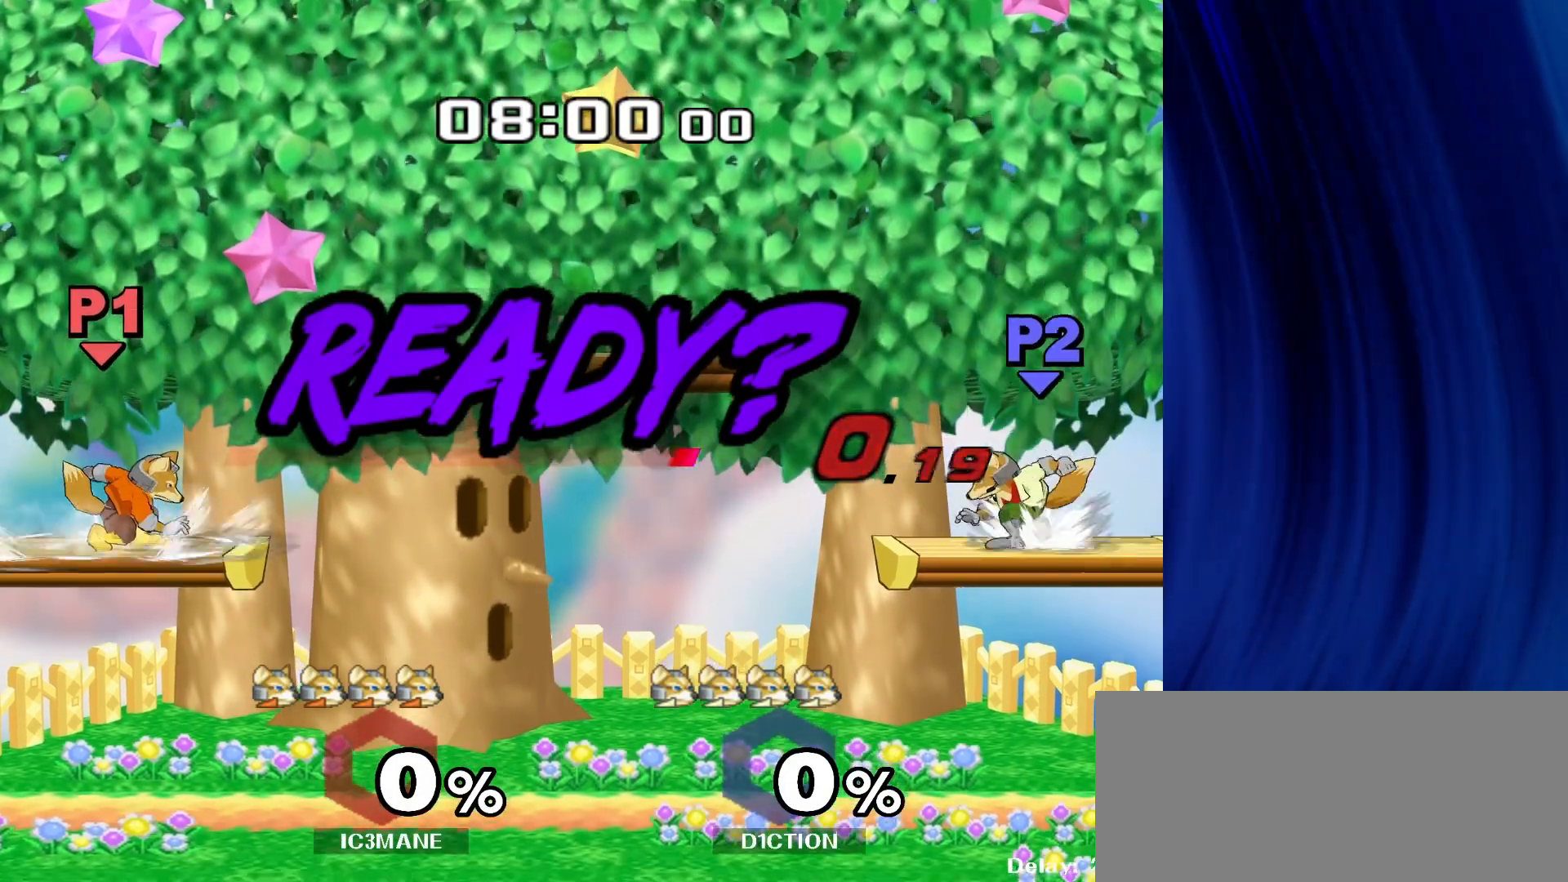
{"buttons": ["B"], "left_stick": "center", "right_stick": "center", "events": [[383, "Y", "down"], [400, "Y", "up"], [433, "B", "down"]]}
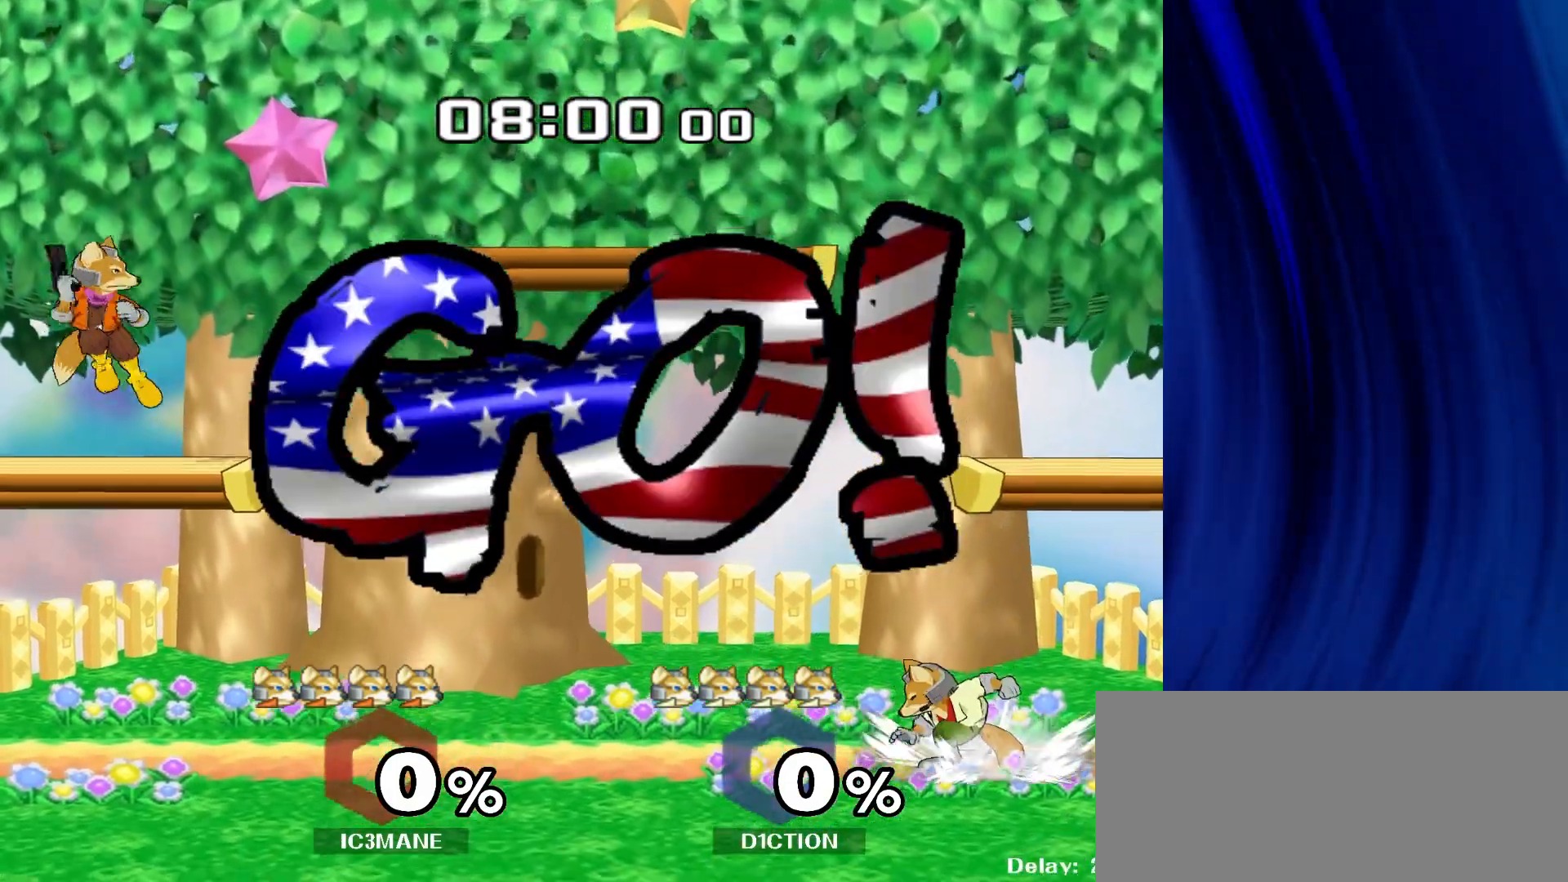
{"buttons": [], "left_stick": "right", "right_stick": "center", "events": [[17, "B", "up"], [67, "B", "down"], [183, "B", "up"], [400, "left_stick", "right"]]}
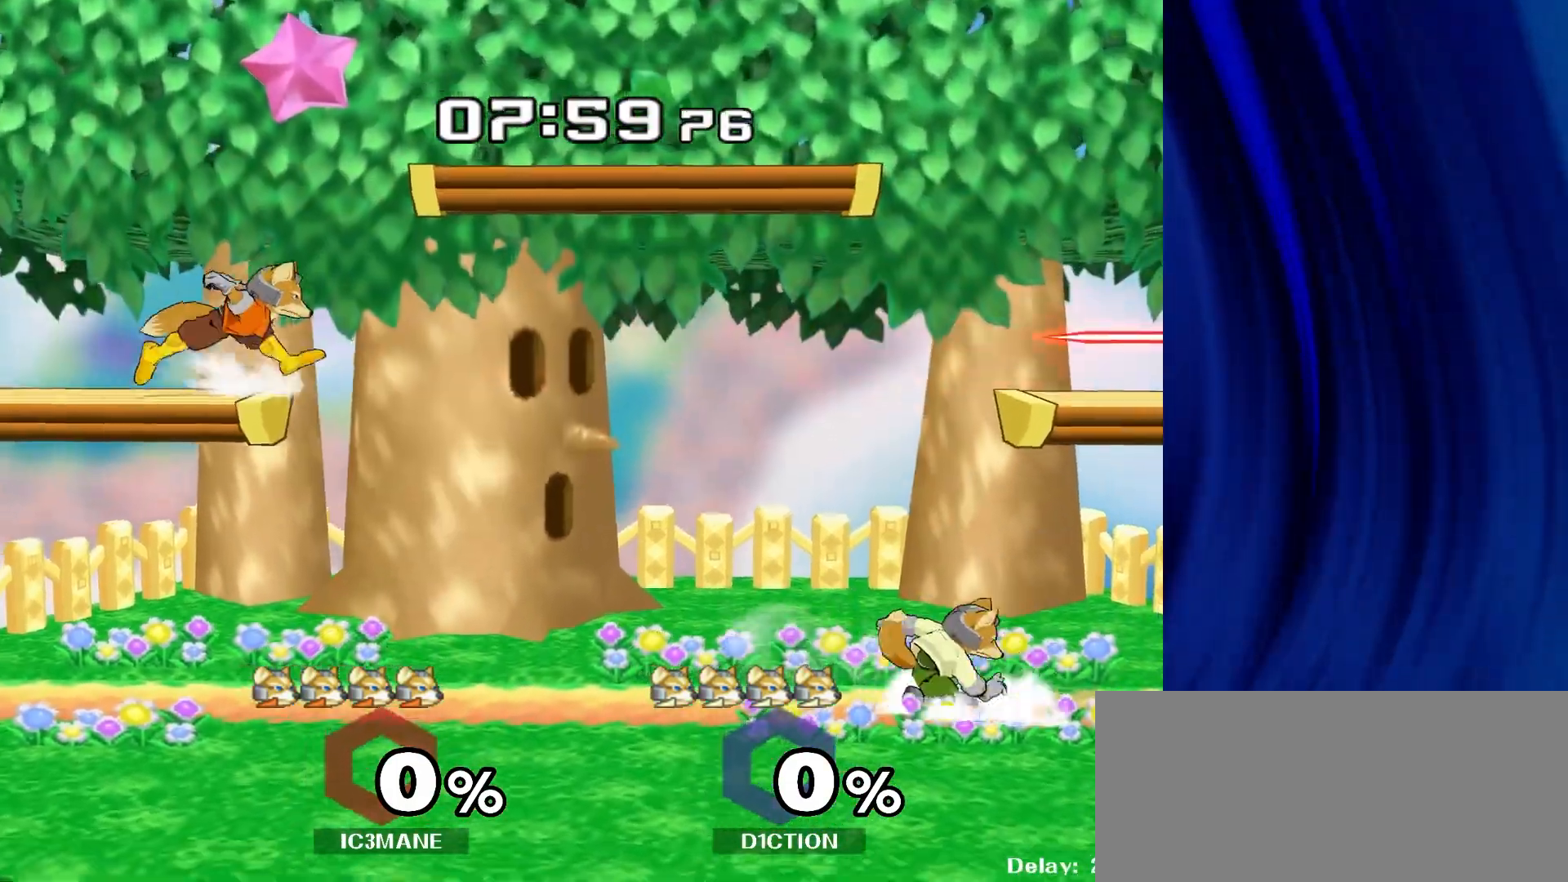
{"buttons": ["Y", "R1"], "left_stick": "down-left", "right_stick": "center", "events": [[117, "right_stick", "down"], [133, "left_stick", "down"], [183, "right_stick", "center"], [233, "R1", "down"], [300, "left_stick", "center"], [333, "R1", "up"], [417, "left_stick", "down-left"], [450, "Y", "down"], [467, "R1", "down"]]}
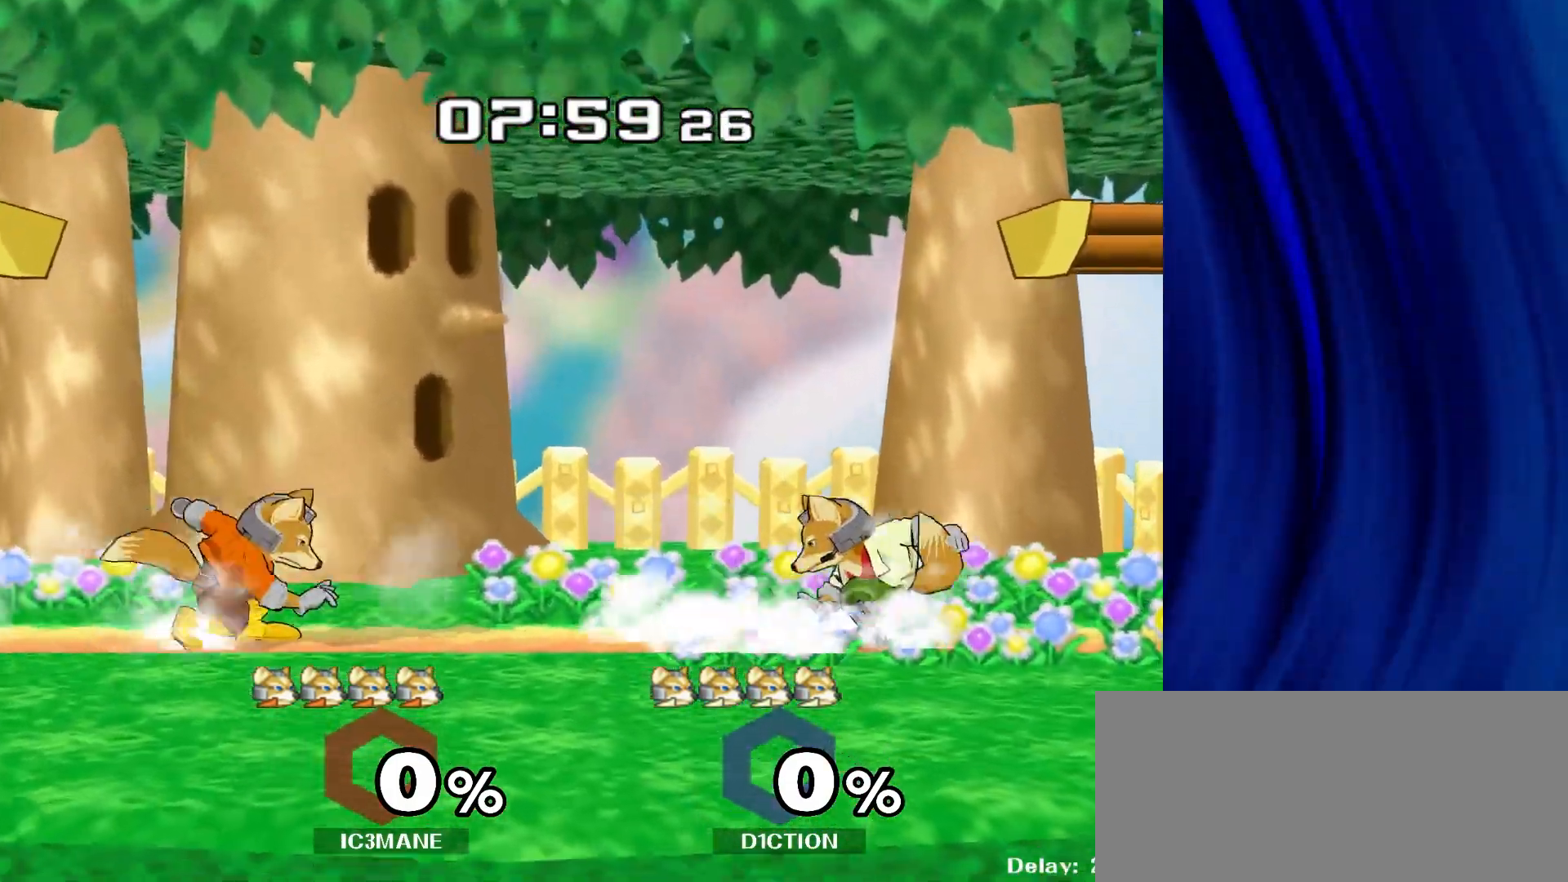
{"buttons": ["B"], "left_stick": "center", "right_stick": "center", "events": [[17, "Y", "up"], [83, "left_stick", "center"], [100, "R1", "up"], [217, "left_stick", "right"], [267, "Y", "down"], [283, "left_stick", "center"], [300, "Y", "up"], [333, "B", "down"], [383, "B", "up"], [483, "B", "down"]]}
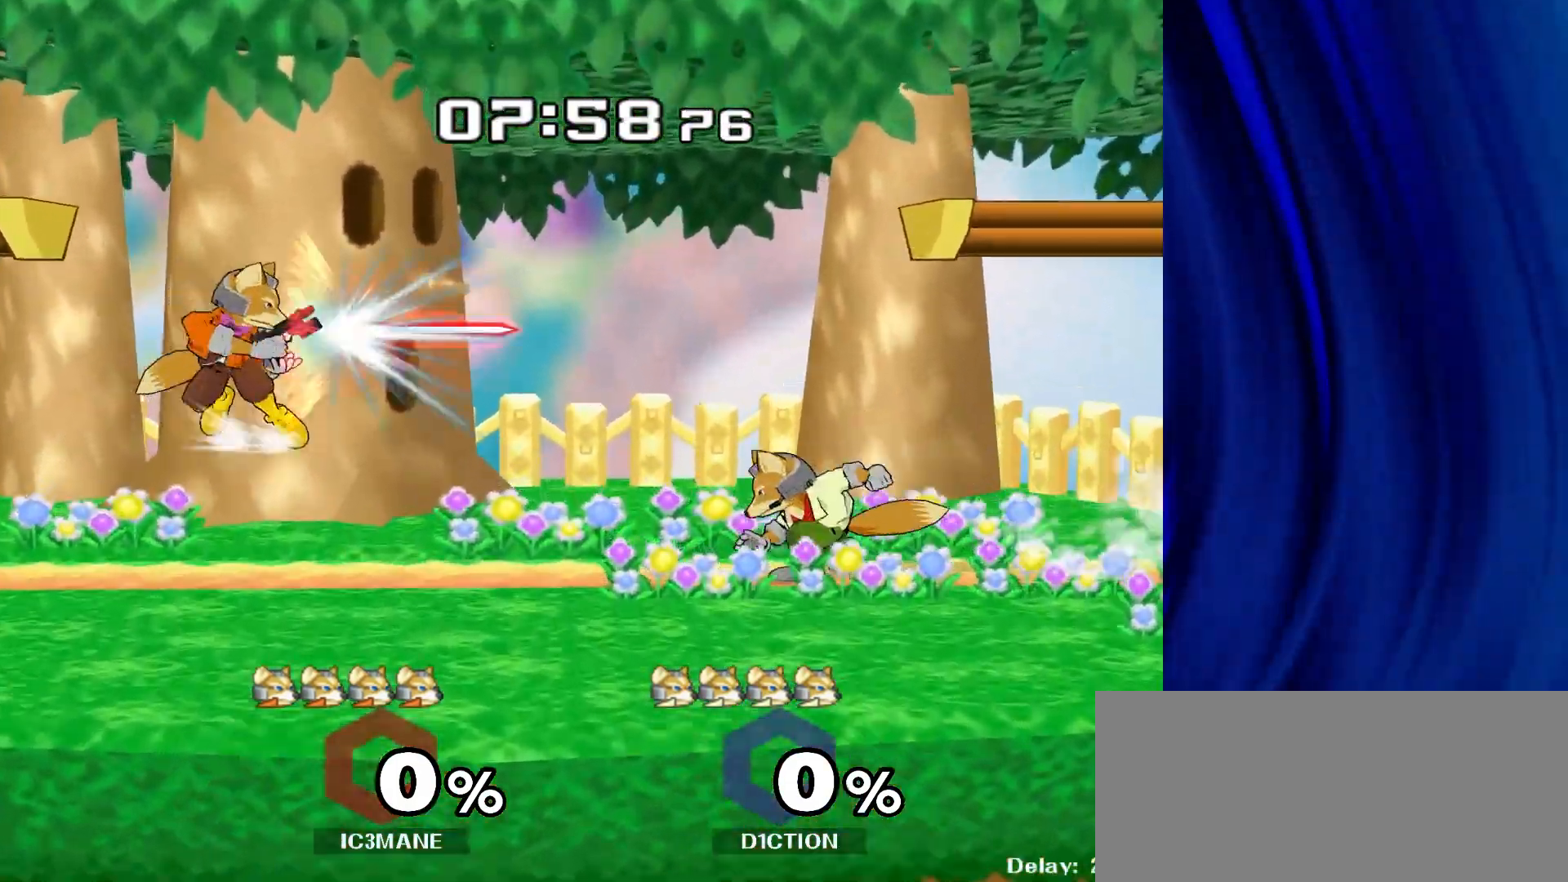
{"buttons": [], "left_stick": "right", "right_stick": "center", "events": [[50, "B", "up"], [267, "Y", "down"], [300, "Y", "up"], [417, "left_stick", "right"], [433, "right_stick", "down"], [483, "right_stick", "center"]]}
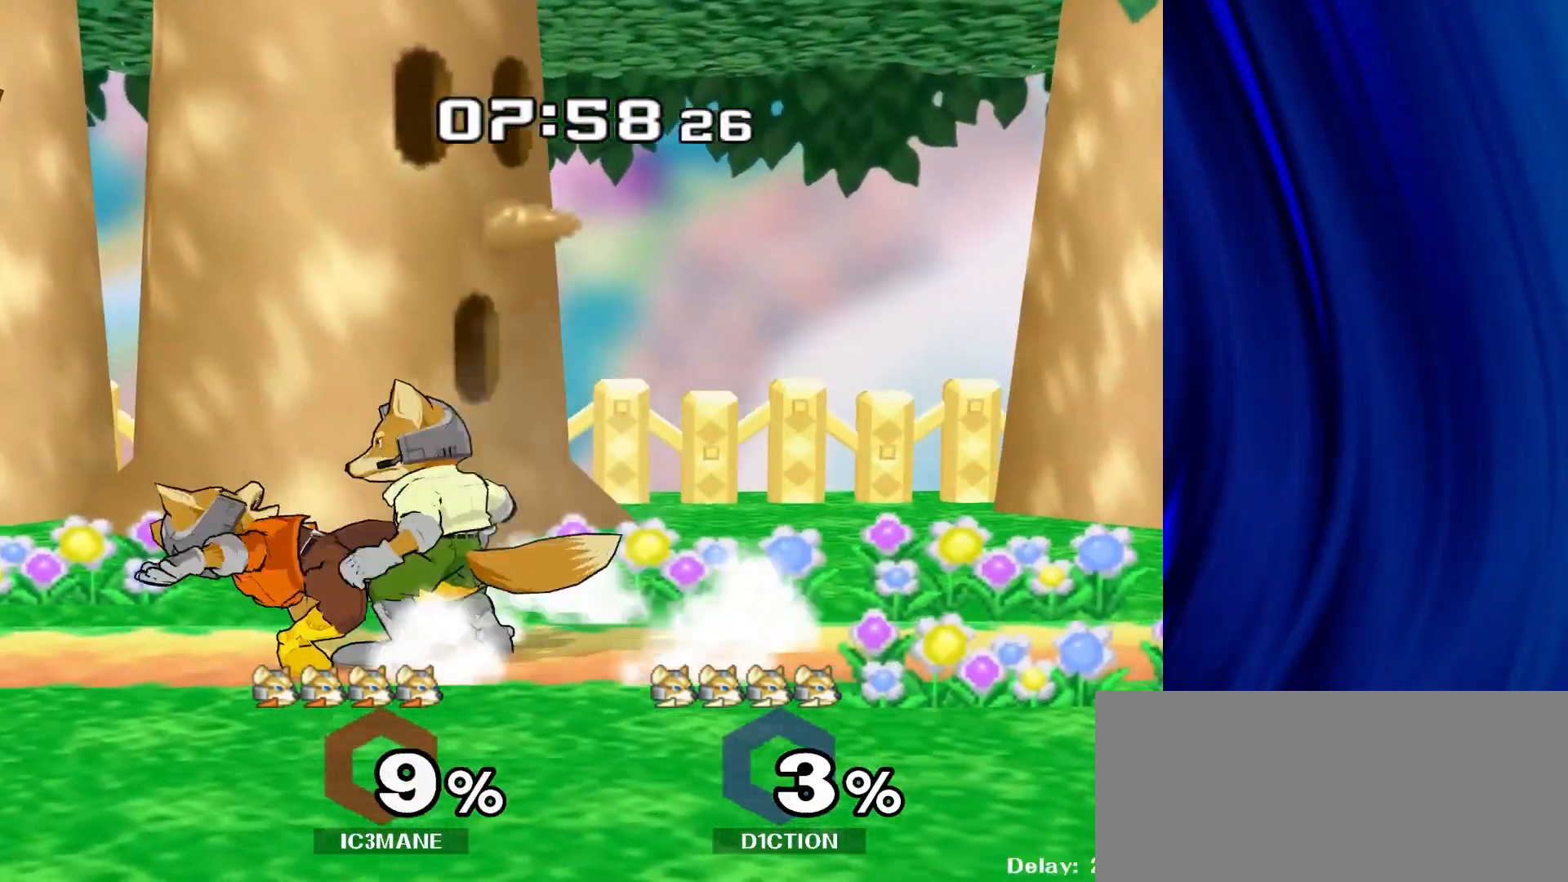
{"buttons": [], "left_stick": "center", "right_stick": "center", "events": [[117, "left_stick", "down"], [150, "B", "down"], [250, "B", "up"], [433, "left_stick", "center"]]}
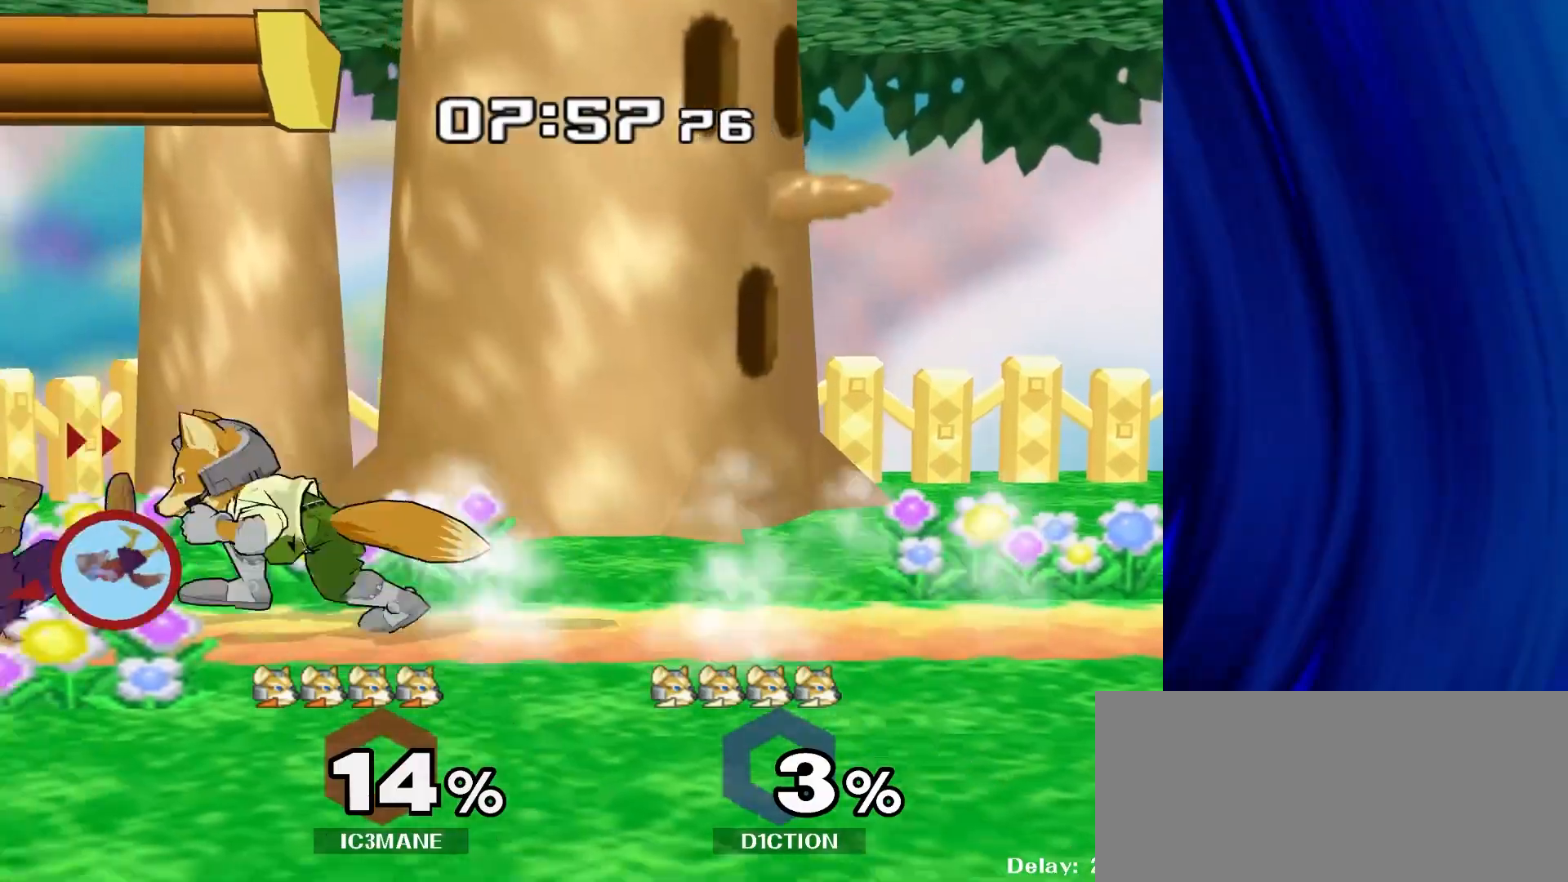
{"buttons": [], "left_stick": "center", "right_stick": "center", "events": [[17, "left_stick", "up"], [450, "left_stick", "center"]]}
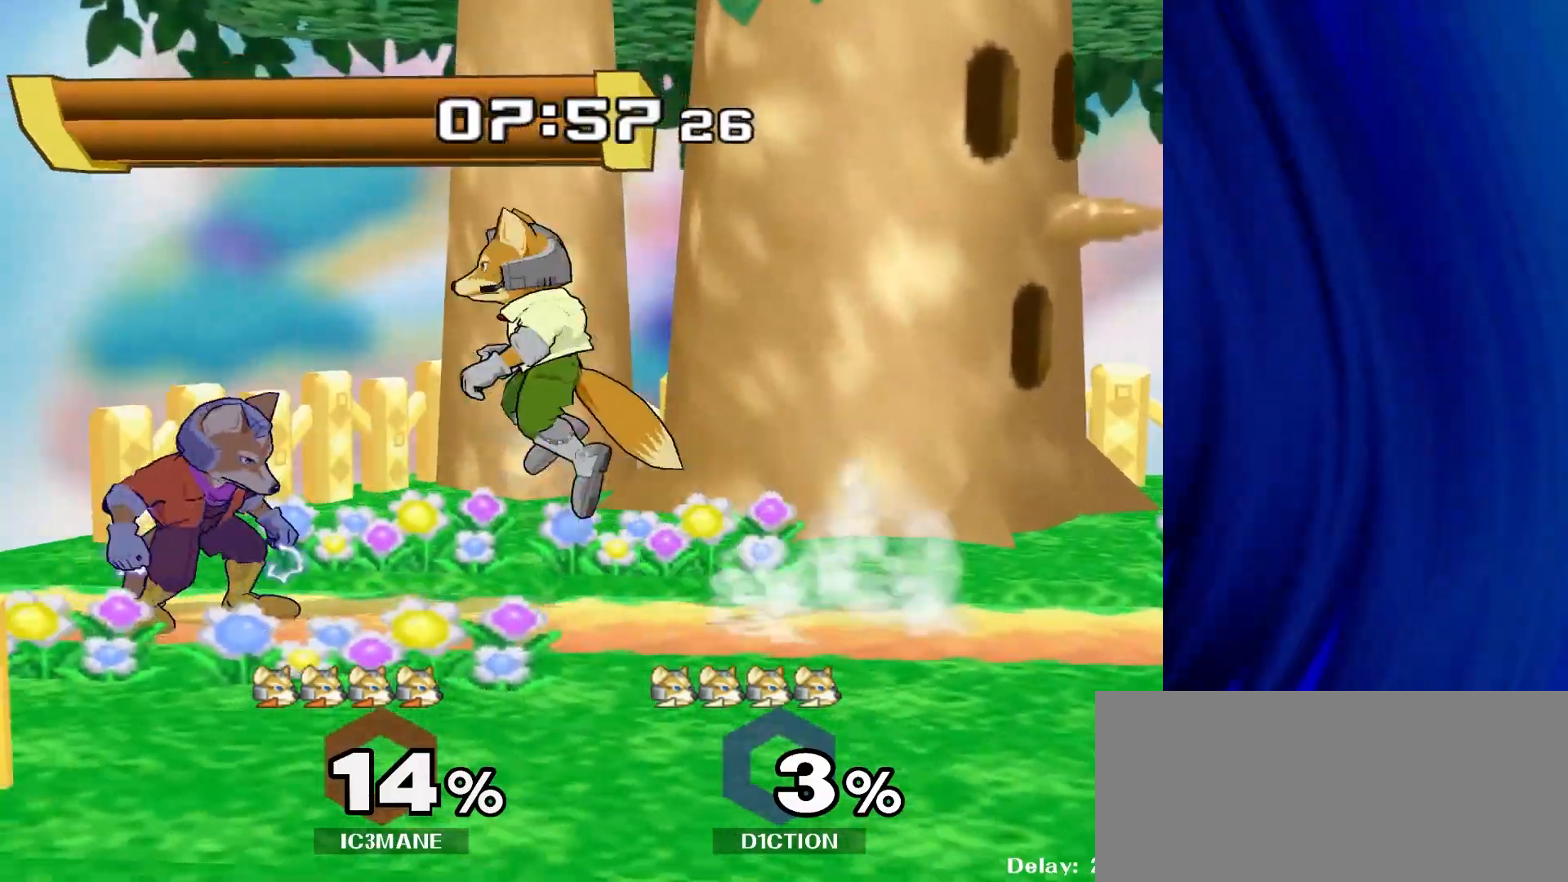
{"buttons": [], "left_stick": "center", "right_stick": "center", "events": [[83, "left_stick", "down"], [167, "B", "down"], [233, "B", "up"], [317, "Y", "down"], [417, "left_stick", "center"], [467, "Y", "up"]]}
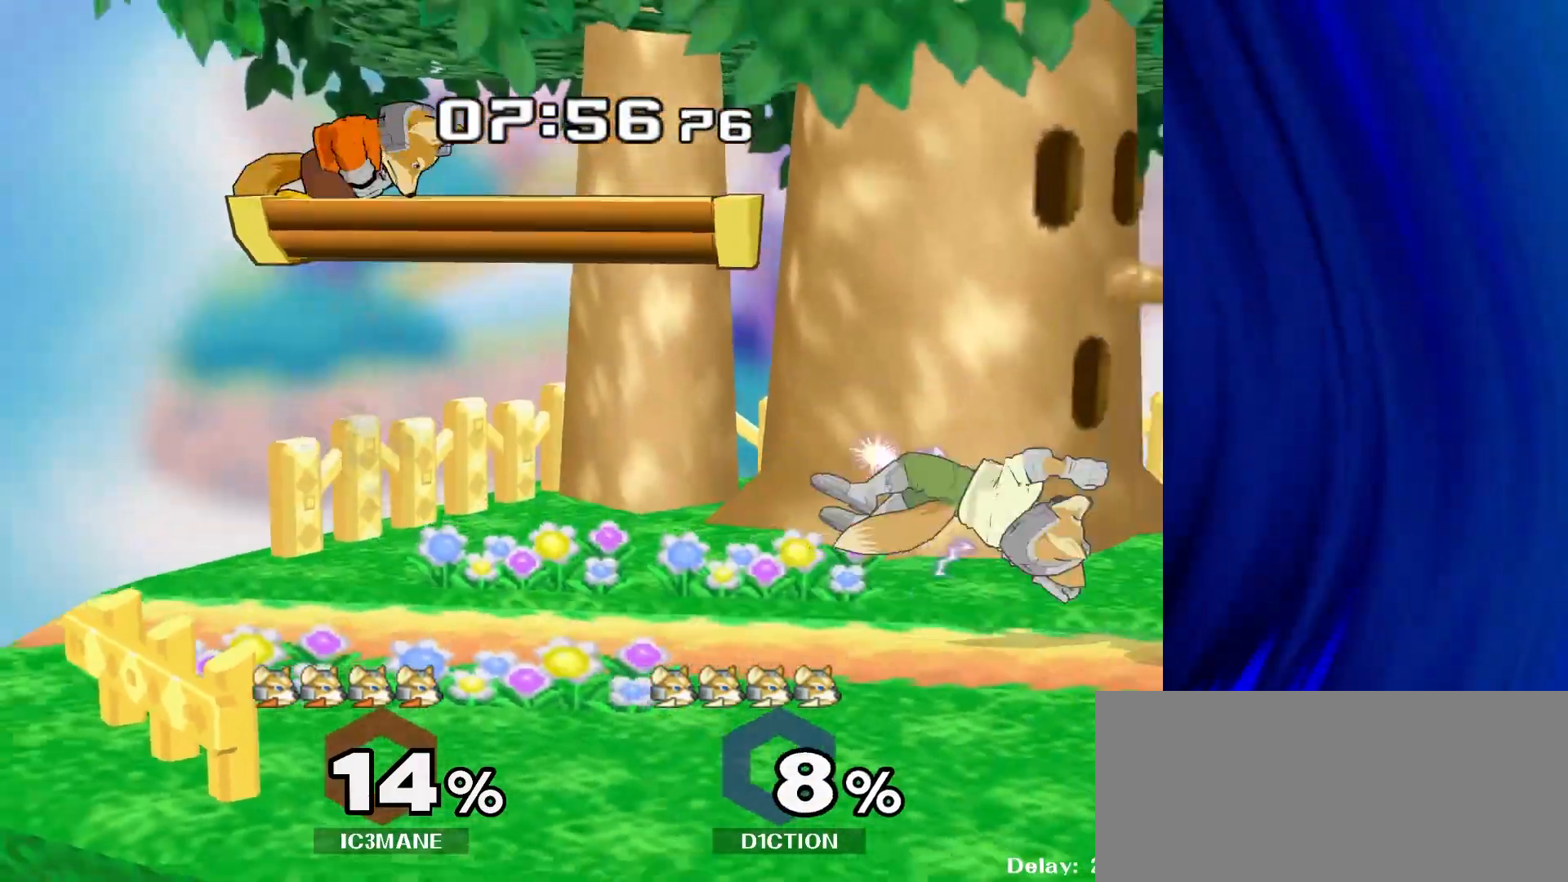
{"buttons": [], "left_stick": "right", "right_stick": "center", "events": [[67, "left_stick", "down-right"], [117, "R1", "down"], [117, "left_stick", "down"], [233, "R1", "up"], [233, "left_stick", "center"], [367, "left_stick", "right"], [433, "Y", "down"], [450, "Y", "up"]]}
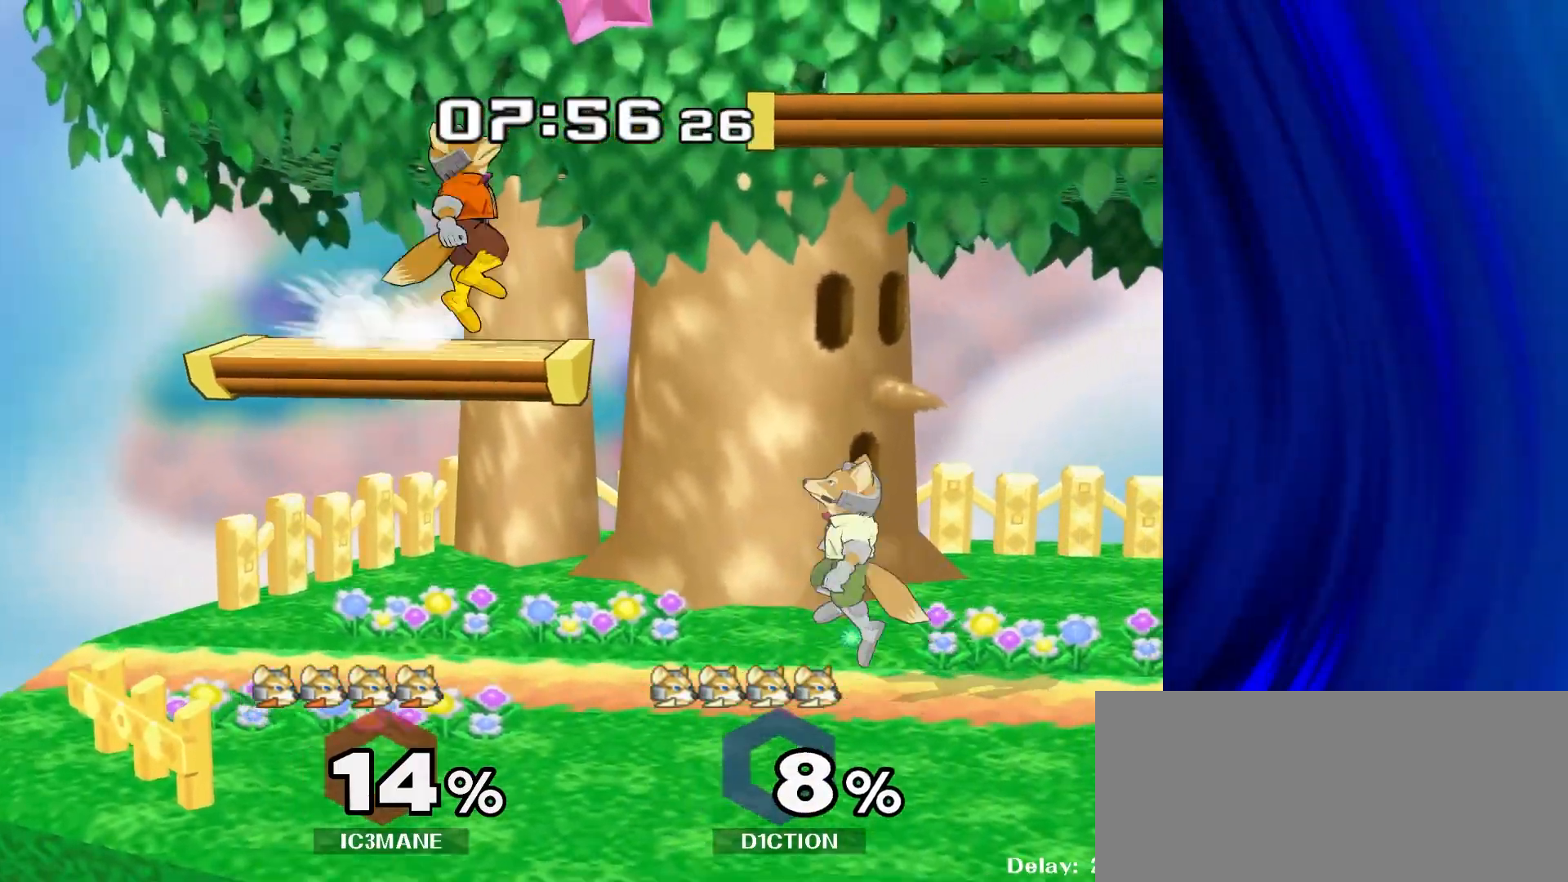
{"buttons": [], "left_stick": "center", "right_stick": "center", "events": [[17, "left_stick", "center"], [200, "left_stick", "down"], [400, "R1", "down"], [433, "left_stick", "center"], [483, "R1", "up"]]}
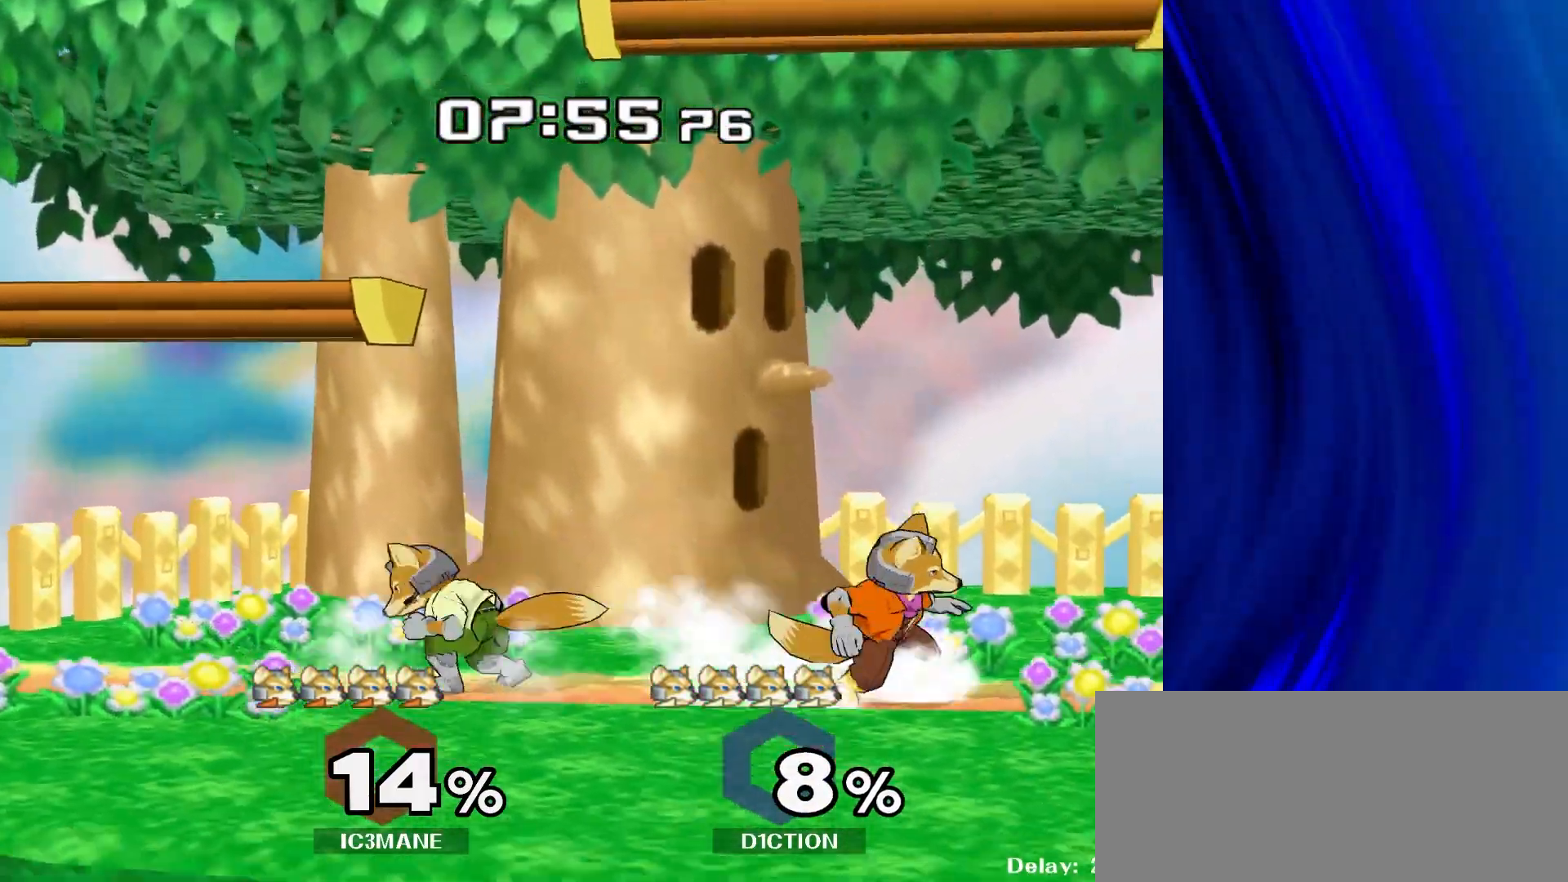
{"buttons": [], "left_stick": "down-right", "right_stick": "center", "events": [[50, "left_stick", "down-right"], [100, "Y", "down"], [150, "R1", "down"], [167, "Y", "up"], [217, "left_stick", "center"], [267, "R1", "up"], [333, "left_stick", "right"], [433, "left_stick", "left"], [500, "left_stick", "down-right"]]}
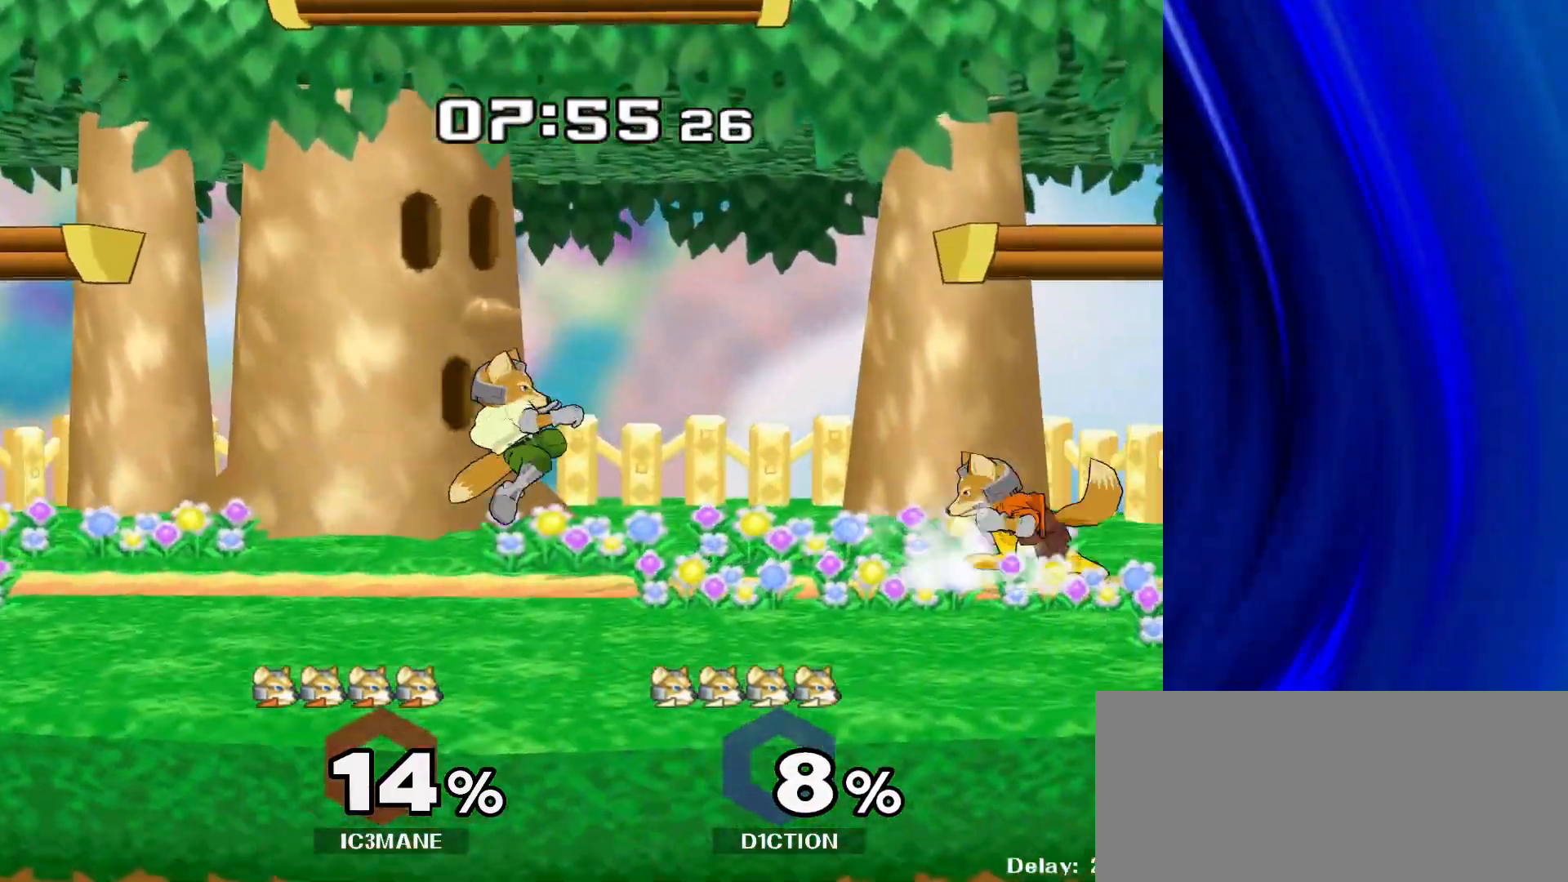
{"buttons": ["Y", "Z"], "left_stick": "left", "right_stick": "center", "events": [[50, "Y", "down"], [100, "R1", "down"], [133, "Y", "up"], [183, "left_stick", "center"], [217, "R1", "up"], [333, "left_stick", "left"], [467, "Y", "down"], [500, "Z", "down"]]}
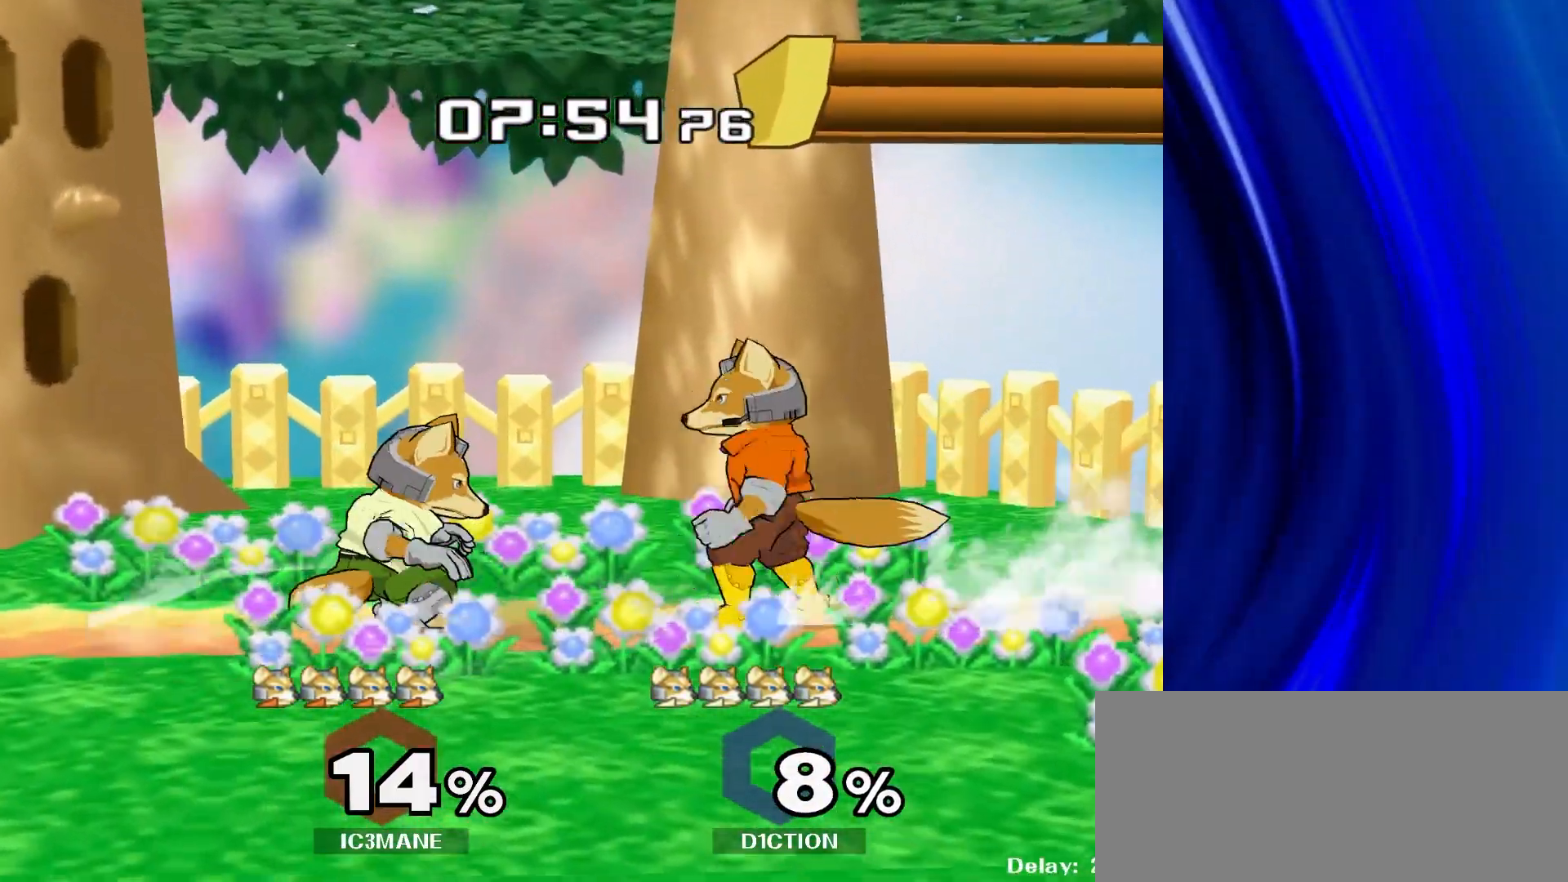
{"buttons": [], "left_stick": "up", "right_stick": "center", "events": [[117, "Y", "up"], [117, "Z", "up"], [150, "left_stick", "up"], [317, "left_stick", "center"], [383, "left_stick", "up"]]}
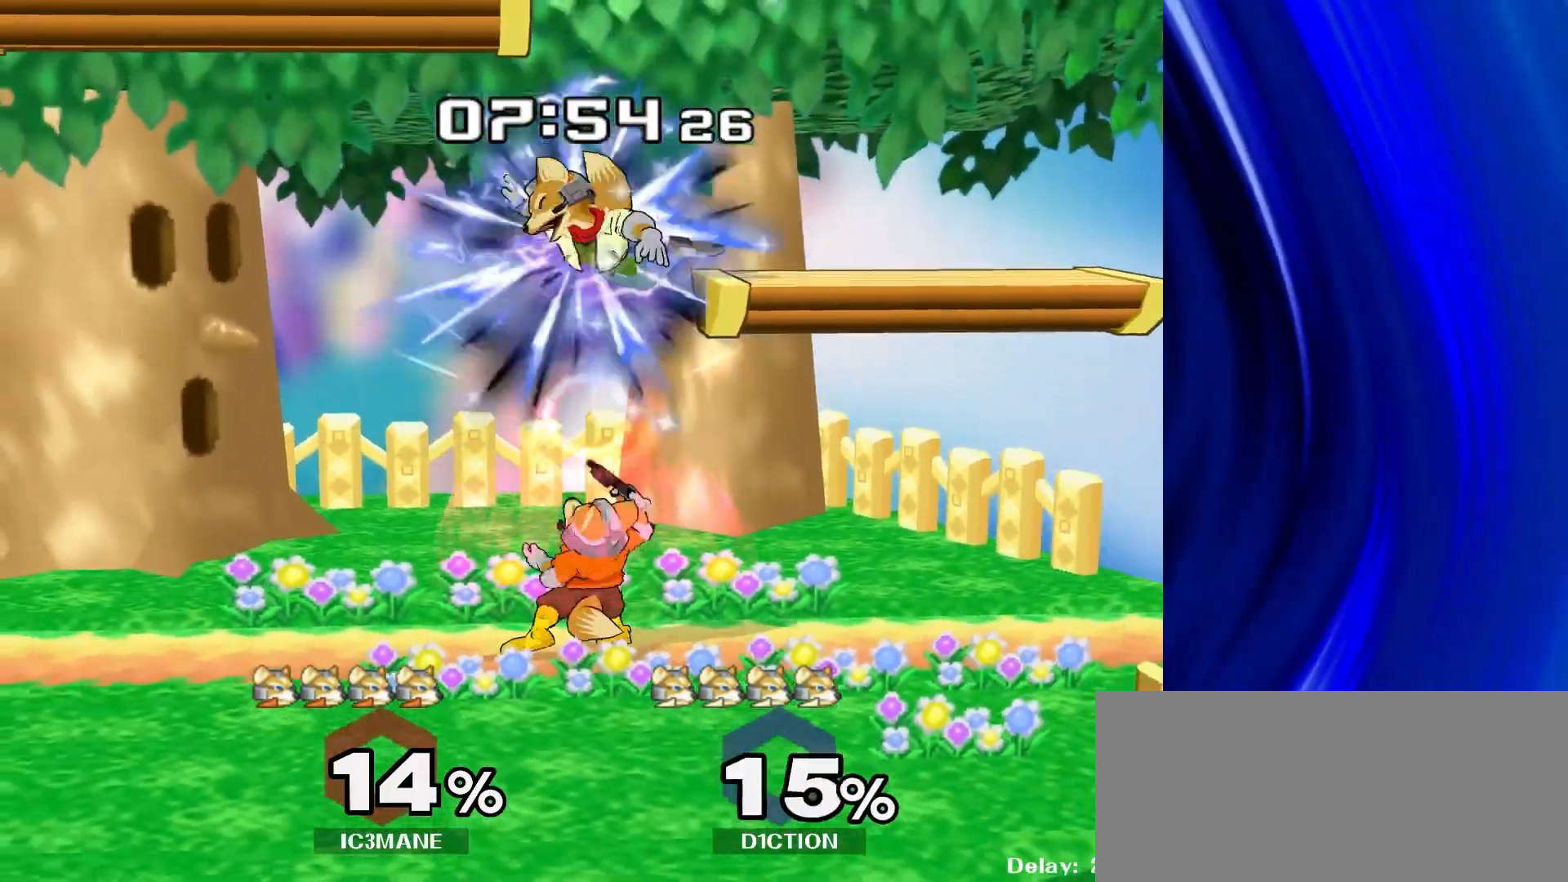
{"buttons": [], "left_stick": "up", "right_stick": "center", "events": [[117, "left_stick", "center"], [150, "Z", "down"], [267, "Z", "up"], [367, "left_stick", "up"]]}
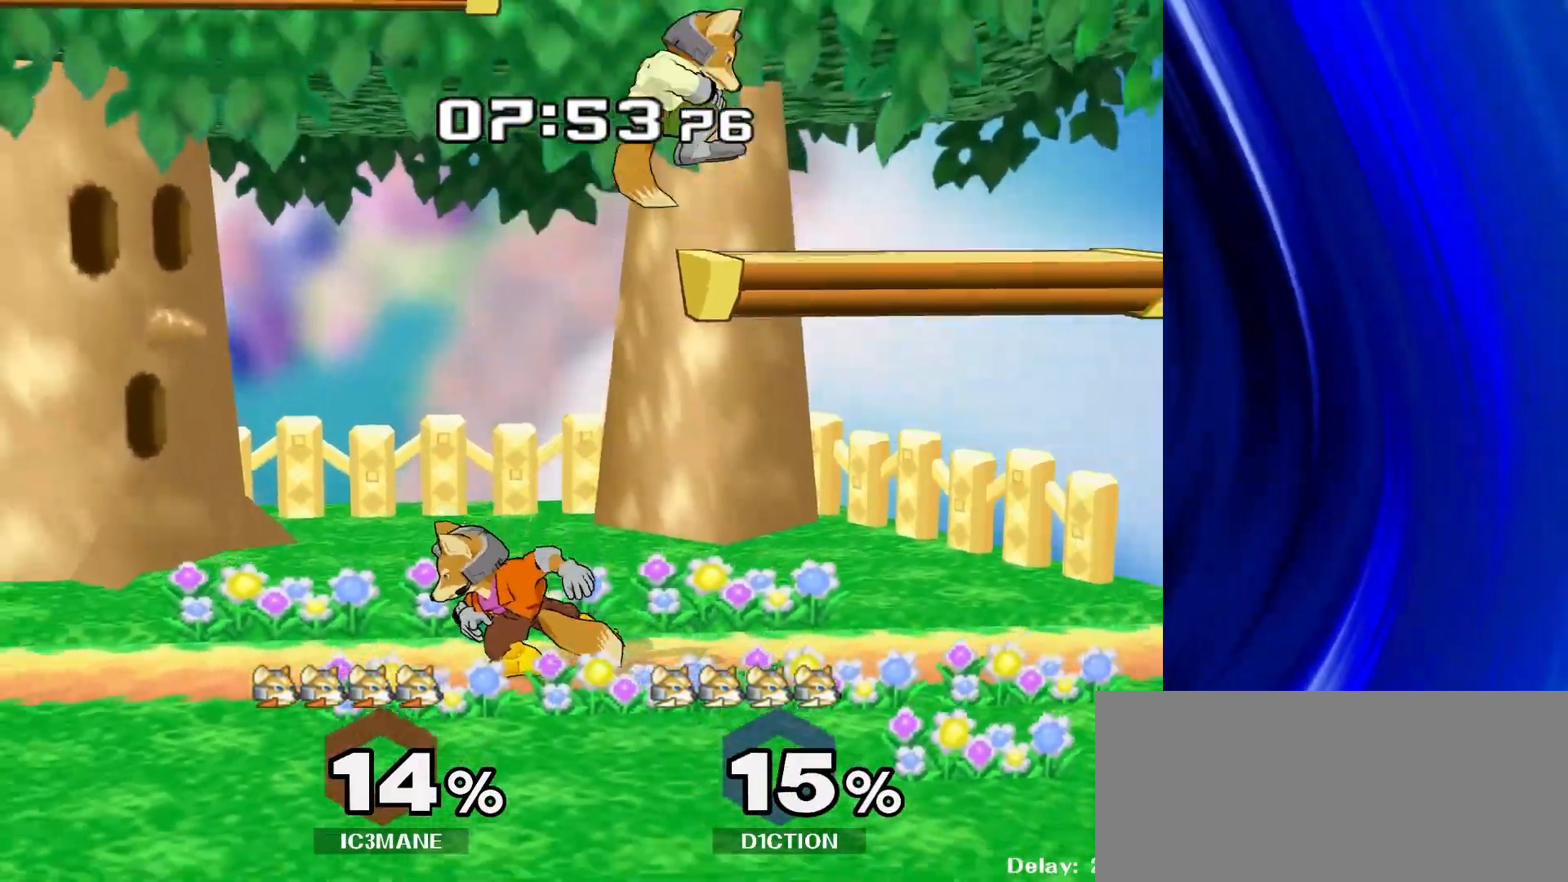
{"buttons": ["Y"], "left_stick": "right", "right_stick": "center", "events": [[50, "left_stick", "center"], [217, "left_stick", "left"], [333, "left_stick", "right"], [433, "Y", "down"]]}